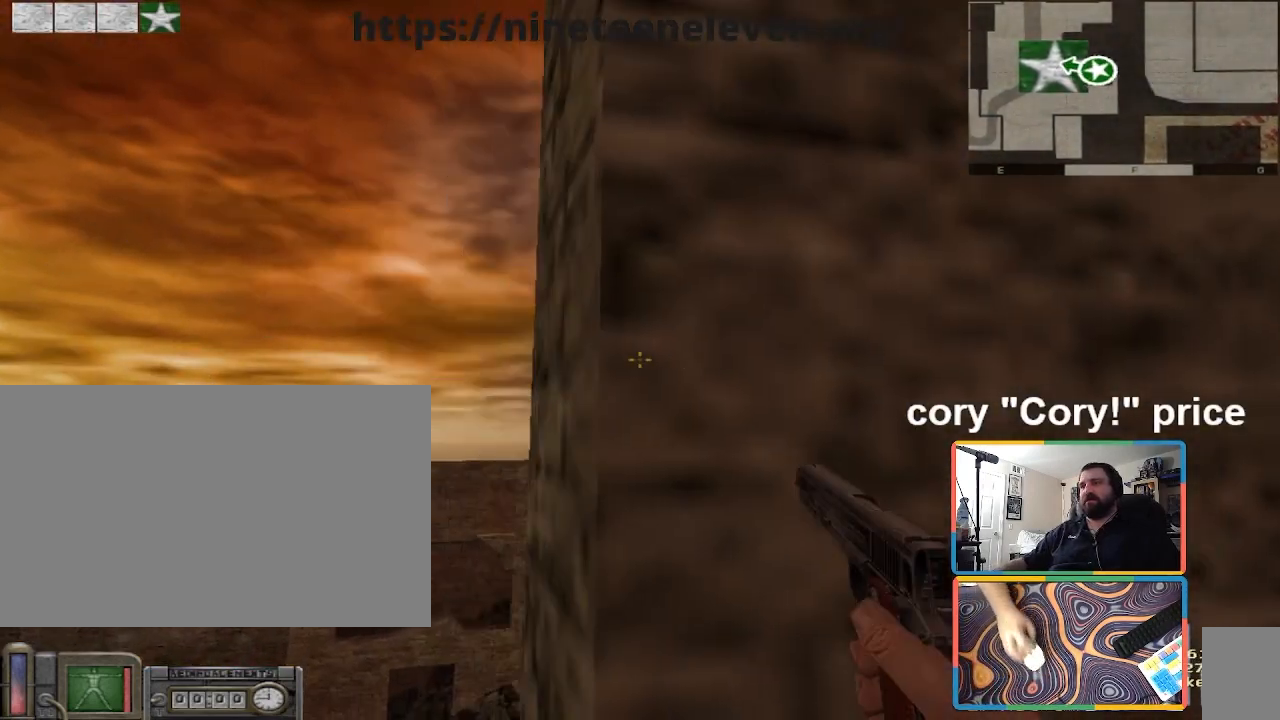
Gameplay with keyboard and mouse; each line is a JSON object with the keys and mouse buttons held at the frame after it. "events" lists presses ("down") and releases ("up") of "1", "2", "3", "4", "5", "a", "alt", "b", "c", "ctrl", "d", "e", "f", "g", "q", "r", "s", "shift", "space", "t", "tab", "tilde", "v", "w", "x", "z", "mouse_left", "mouse_wheel", "mouse_right", "mouse_mb4" and "mouse_mb5" between this image and that frame as [ms after this image, input, new state], when the widget could be followed in between. "mouse_left", "mouse_wheel", "mouse_right", "mouse_mb4", "mouse_mb5" = the "left", "wheel", "right", "mb4", "mb5" buttons of the "mouse" list. No other keys are recorded. "wheel" means that the mouse wheel is clicked or scrolled. Mouse movement is not recorded.
{"keys": ["ctrl"], "mouse": [], "events": [[67, "a", "up"], [167, "s", "down"], [267, "a", "down"], [401, "a", "up"], [401, "s", "up"]]}
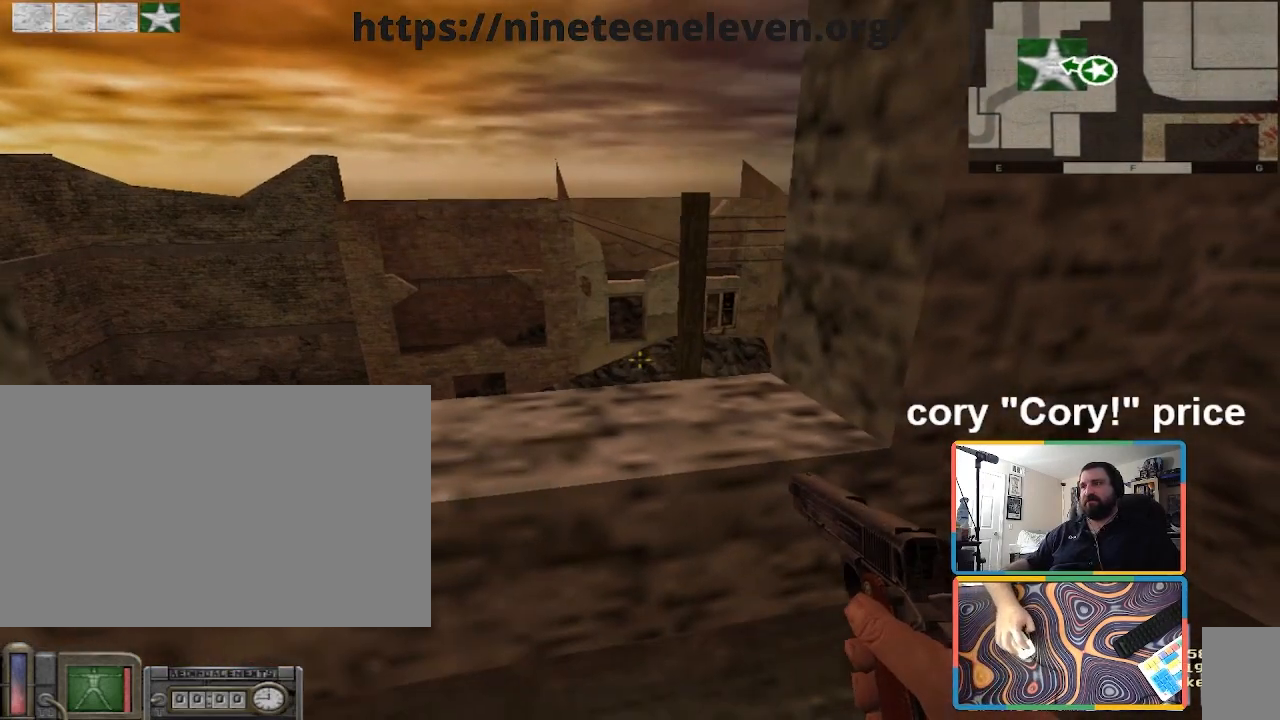
{"keys": ["ctrl"], "mouse": []}
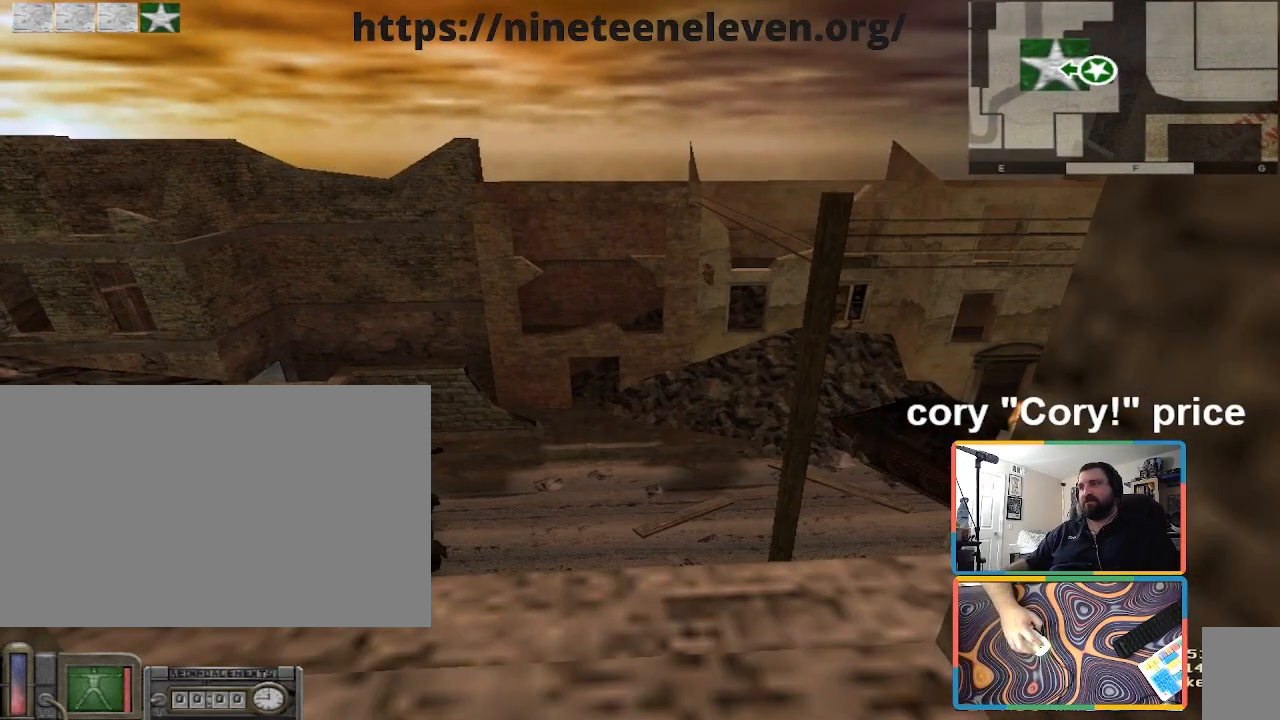
{"keys": ["ctrl"], "mouse": [], "events": [[167, "2", "down"], [267, "2", "up"]]}
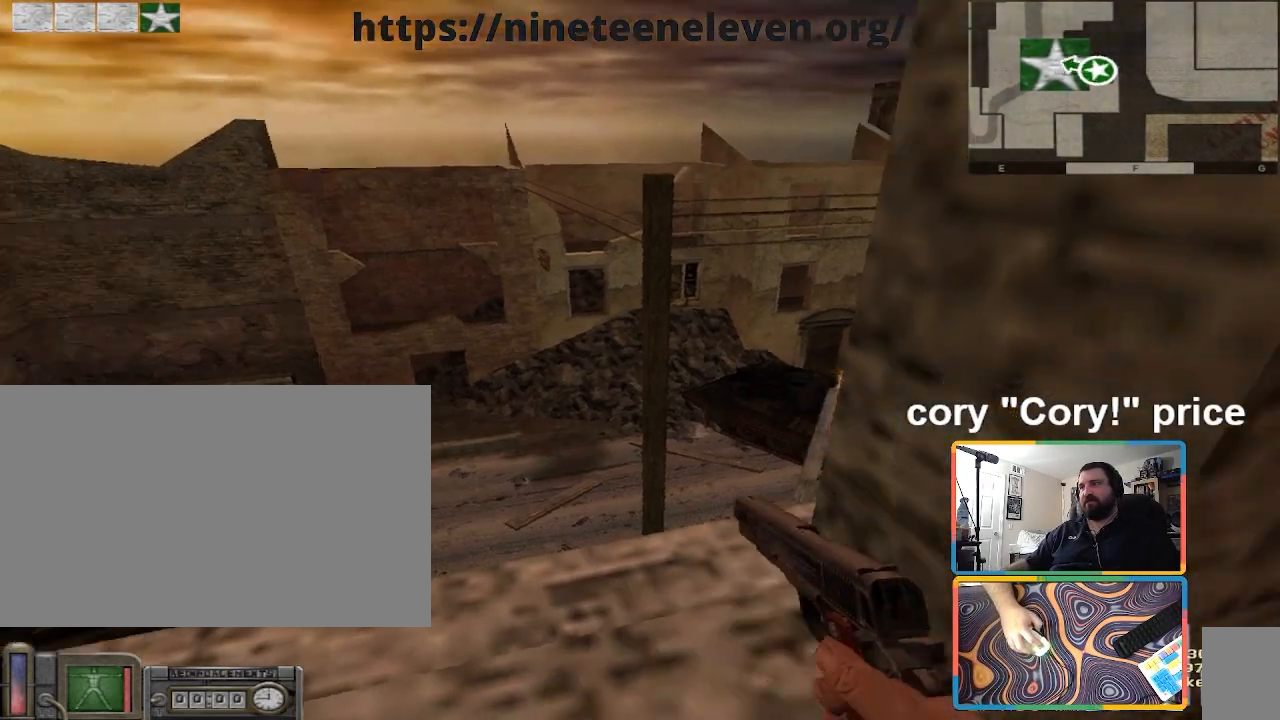
{"keys": ["ctrl"], "mouse": [], "events": [[66, "w", "down"], [133, "a", "down"], [300, "w", "up"], [367, "a", "up"]]}
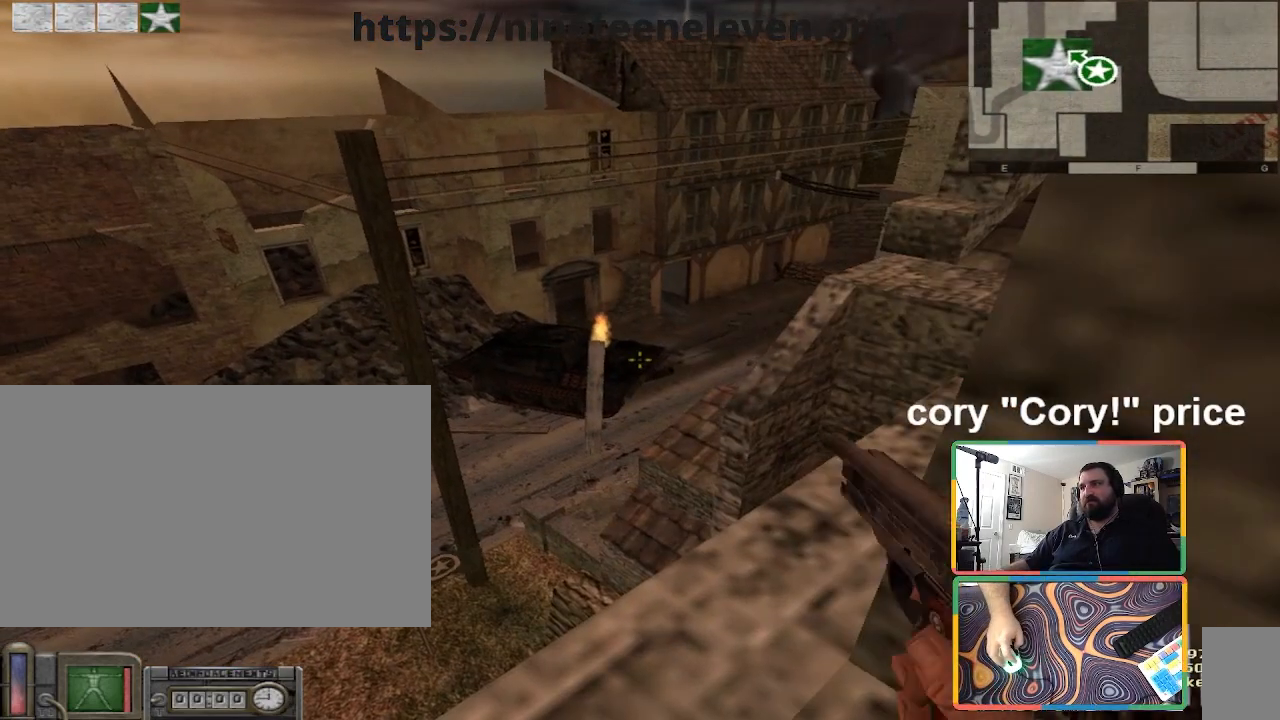
{"keys": ["ctrl"], "mouse": [], "events": [[33, "2", "down"], [33, "3", "down"], [100, "2", "up"], [134, "3", "up"]]}
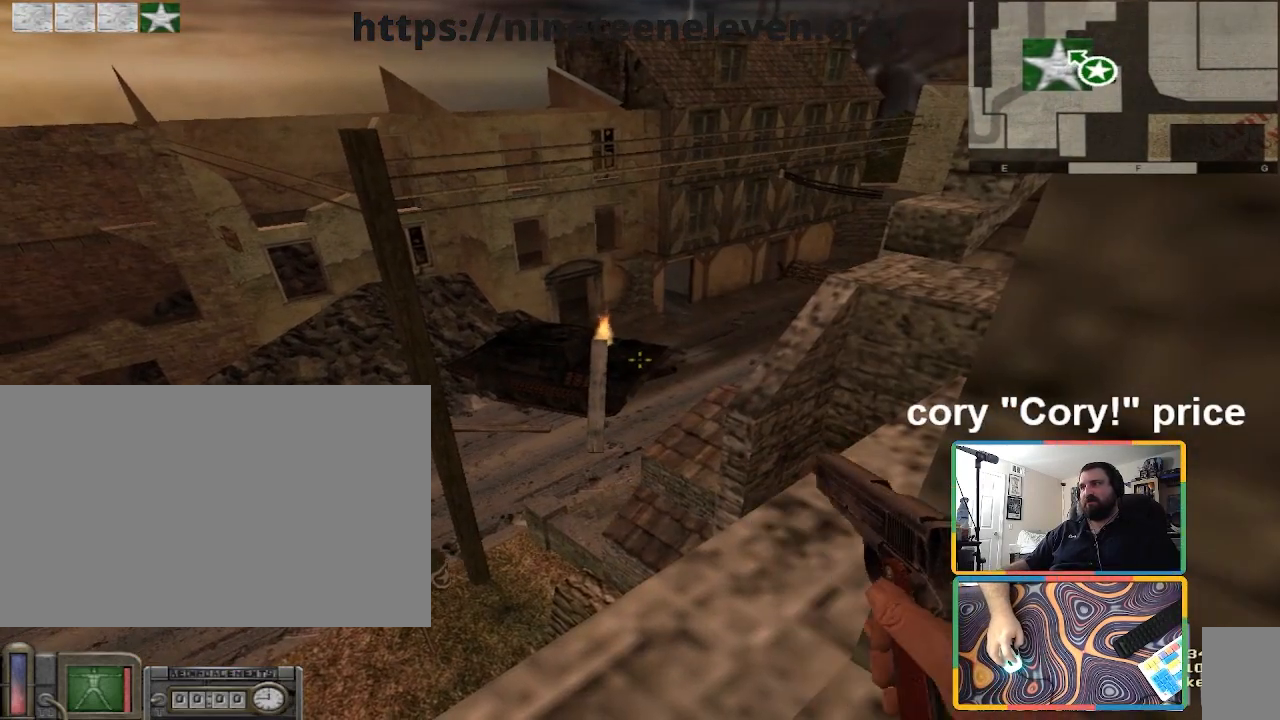
{"keys": ["ctrl"], "mouse": [], "events": [[66, "1", "down"], [200, "1", "up"]]}
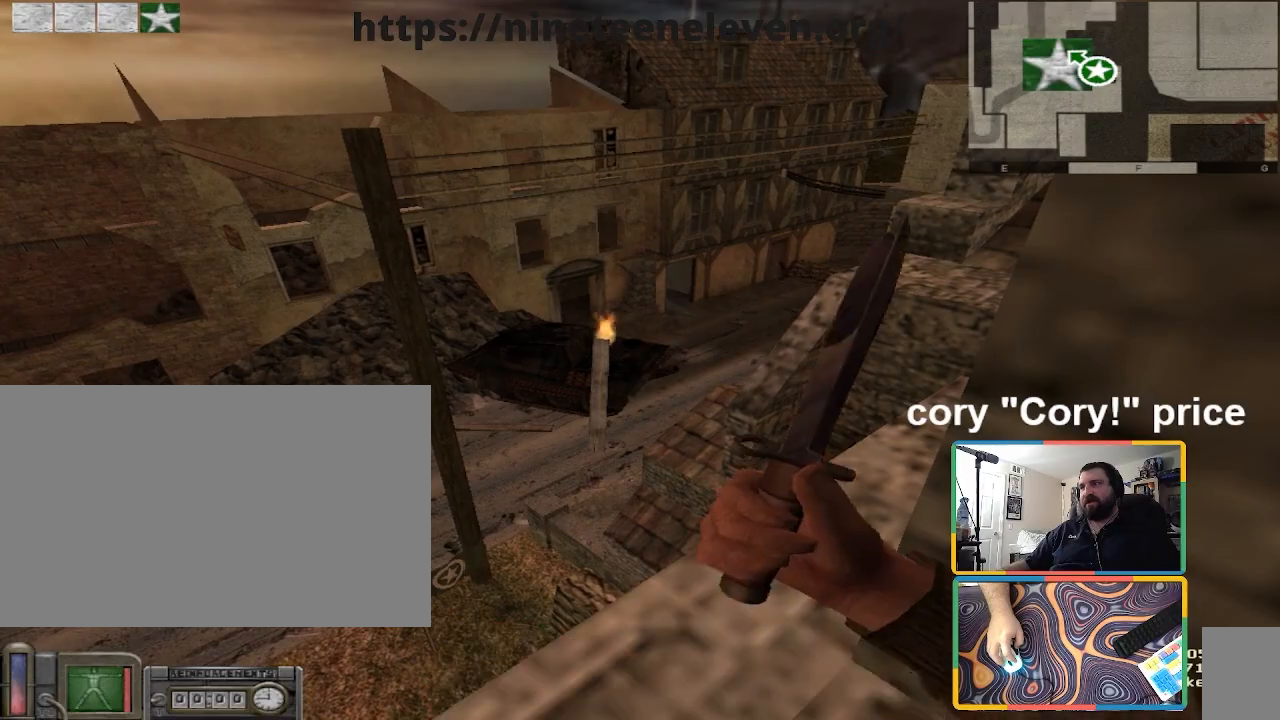
{"keys": ["ctrl"], "mouse": [], "events": [[67, "2", "down"], [234, "2", "up"]]}
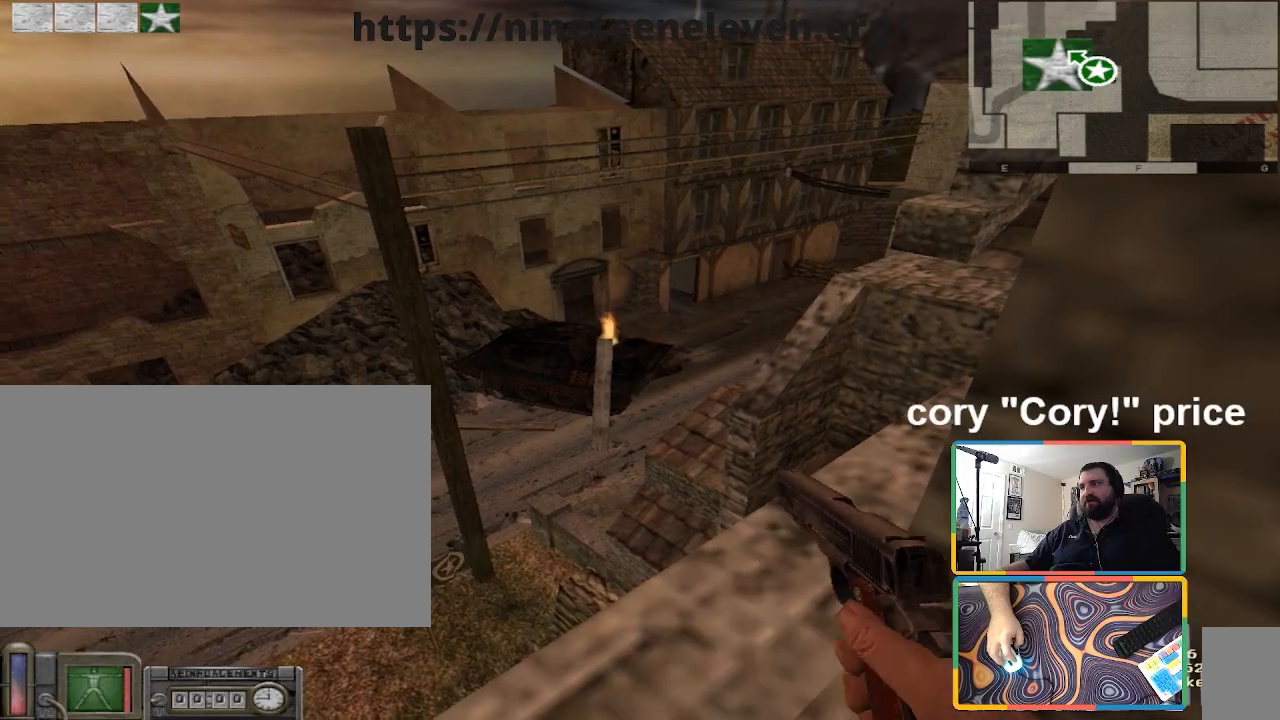
{"keys": ["ctrl"], "mouse": [], "events": [[100, "3", "down"], [233, "3", "up"]]}
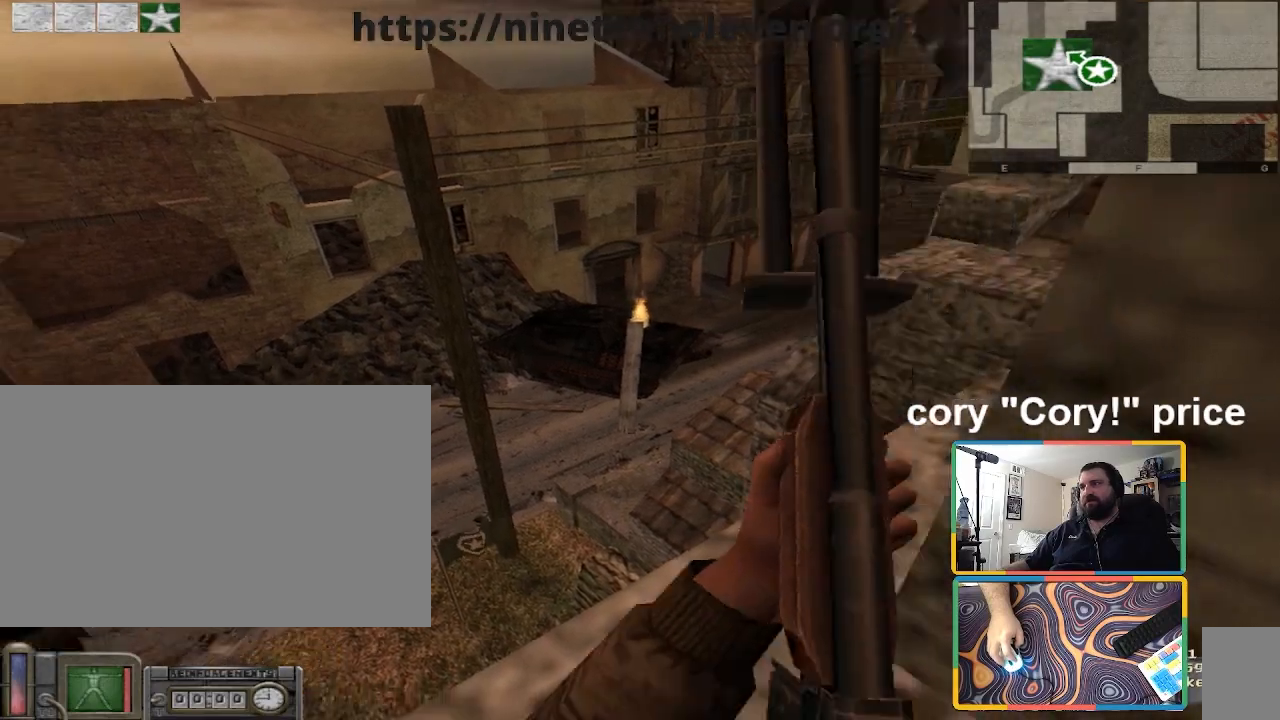
{"keys": ["a", "ctrl"], "mouse": [], "events": [[267, "w", "down"], [300, "w", "up"], [434, "a", "down"]]}
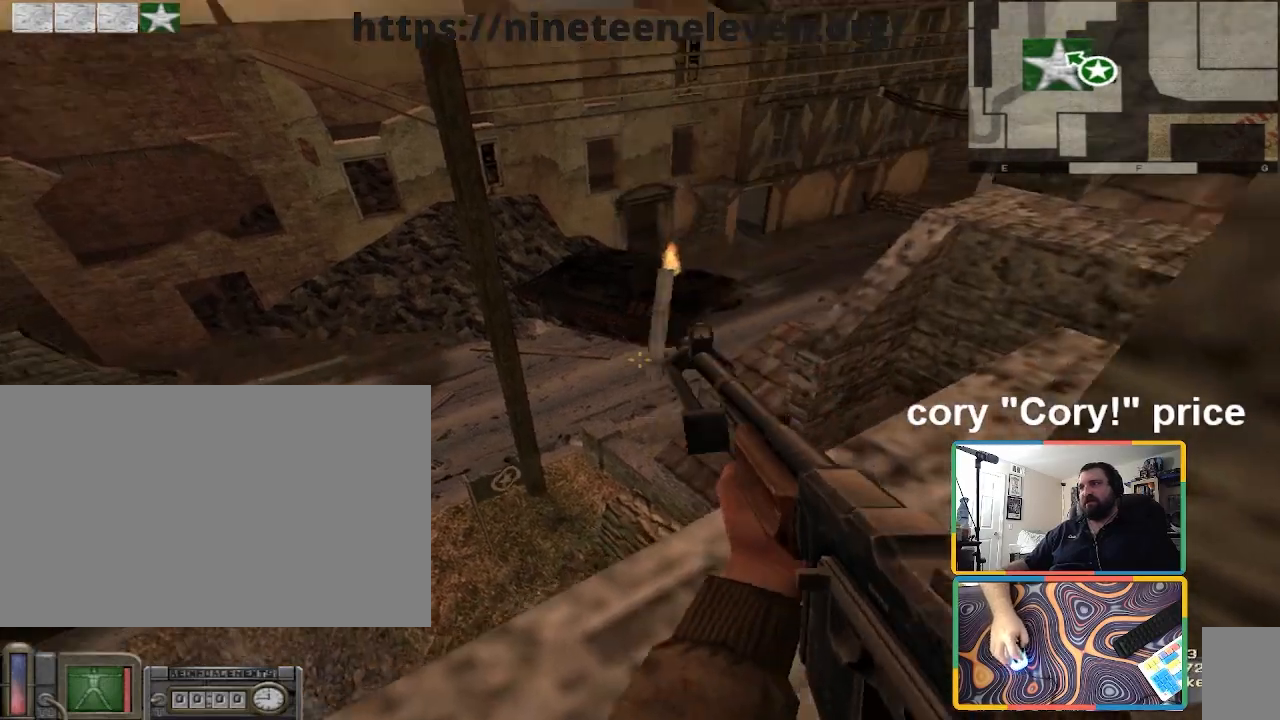
{"keys": ["ctrl"], "mouse": [], "events": [[66, "a", "up"], [233, "a", "down"], [267, "s", "down"], [400, "a", "up"], [500, "s", "up"]]}
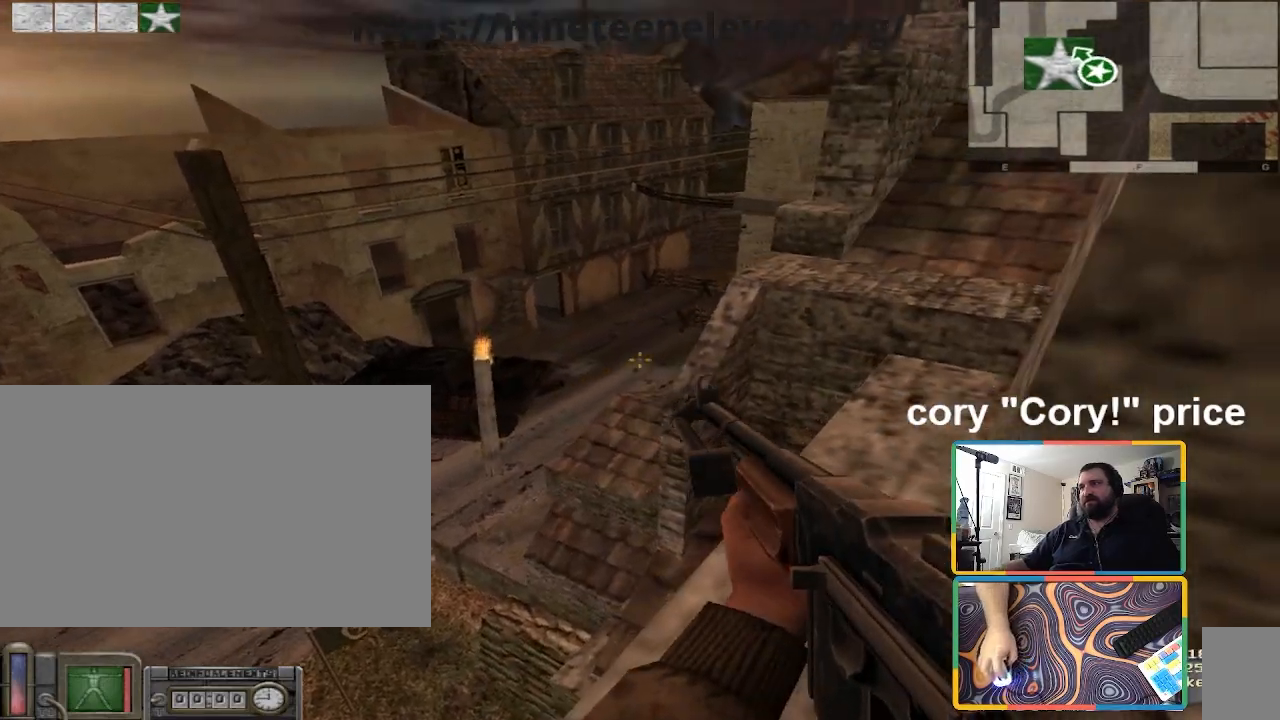
{"keys": ["ctrl"], "mouse": [], "events": []}
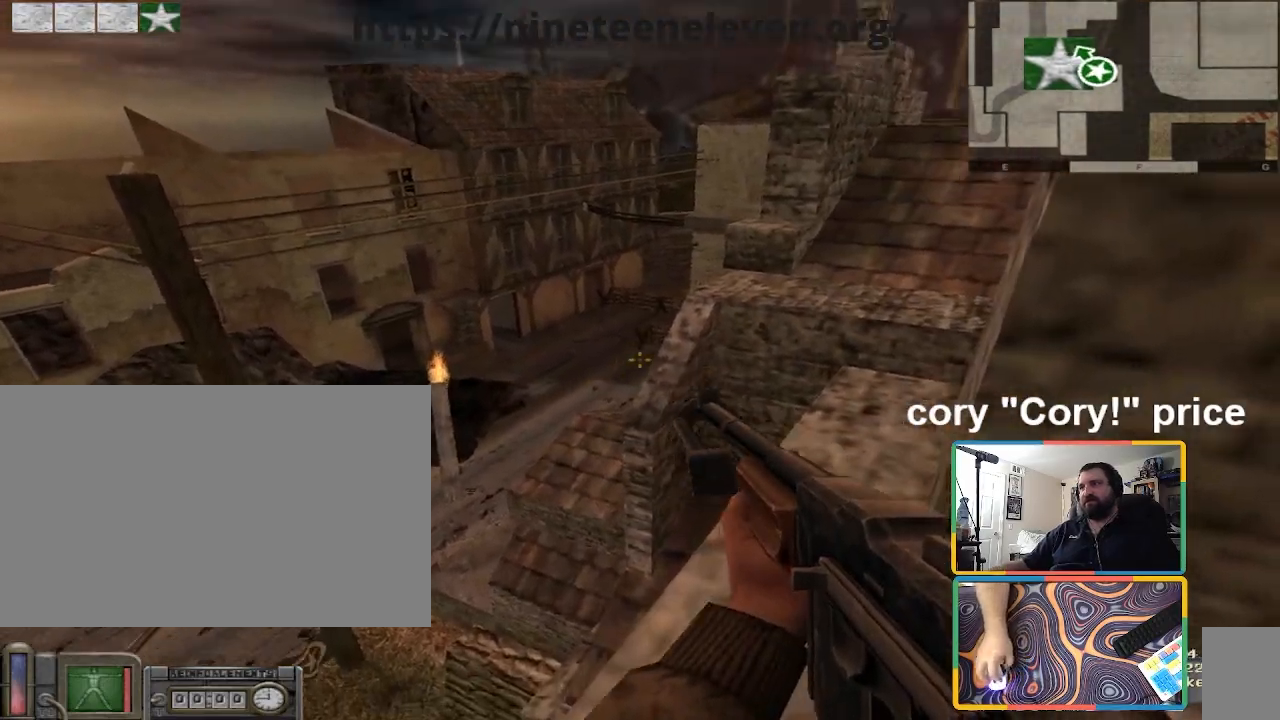
{"keys": ["ctrl"], "mouse": [], "events": []}
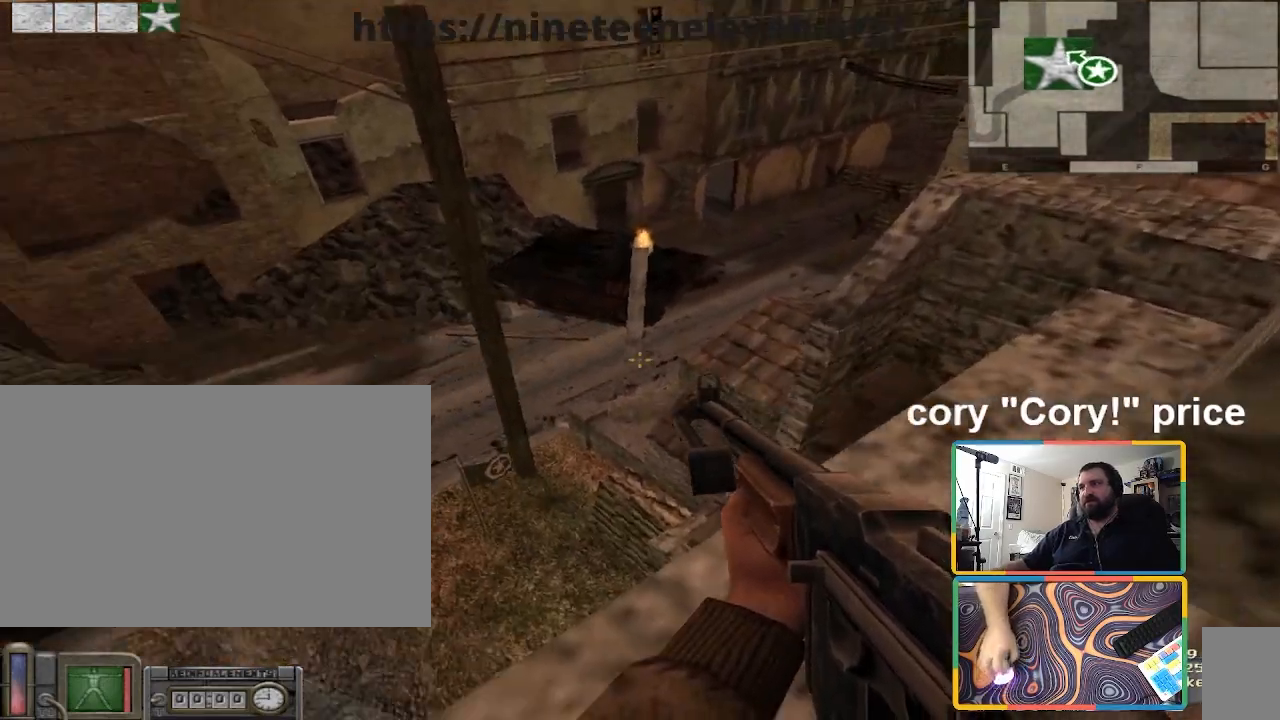
{"keys": ["ctrl"], "mouse": [], "events": [[401, "1", "down"], [467, "1", "up"]]}
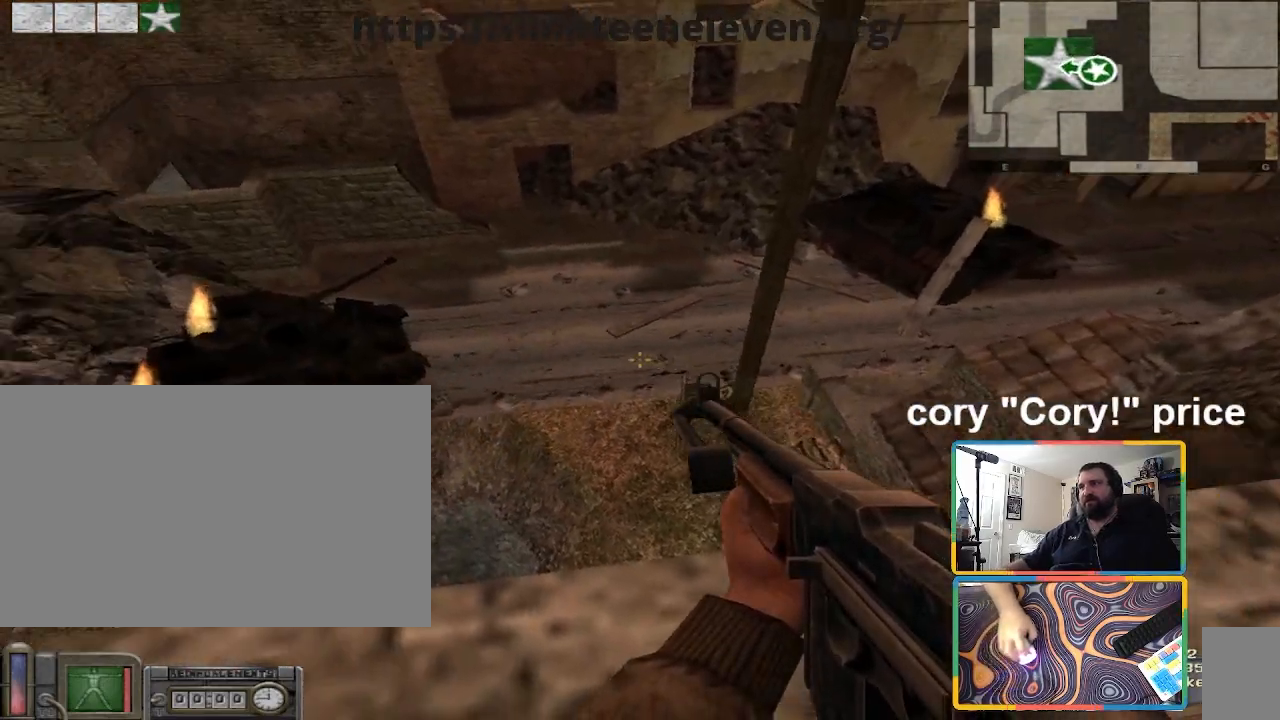
{"keys": ["ctrl"], "mouse": [], "events": []}
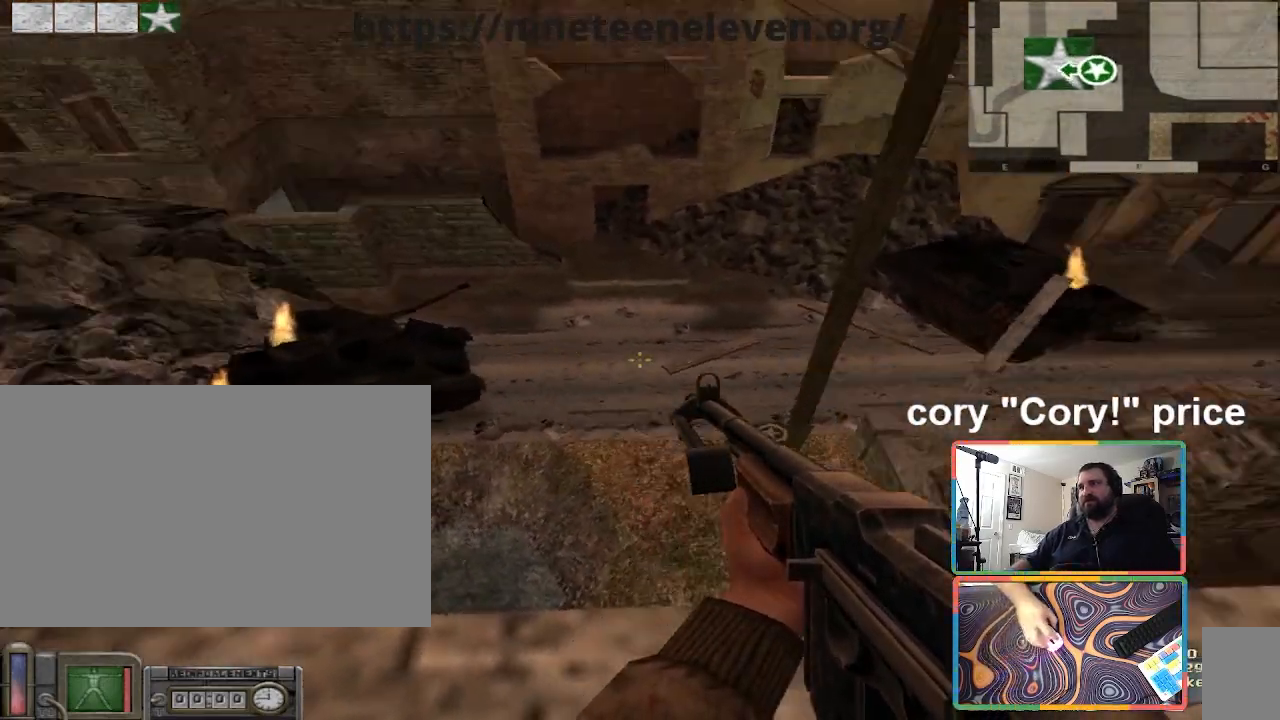
{"keys": ["ctrl", "d"], "mouse": [], "events": [[401, "d", "down"]]}
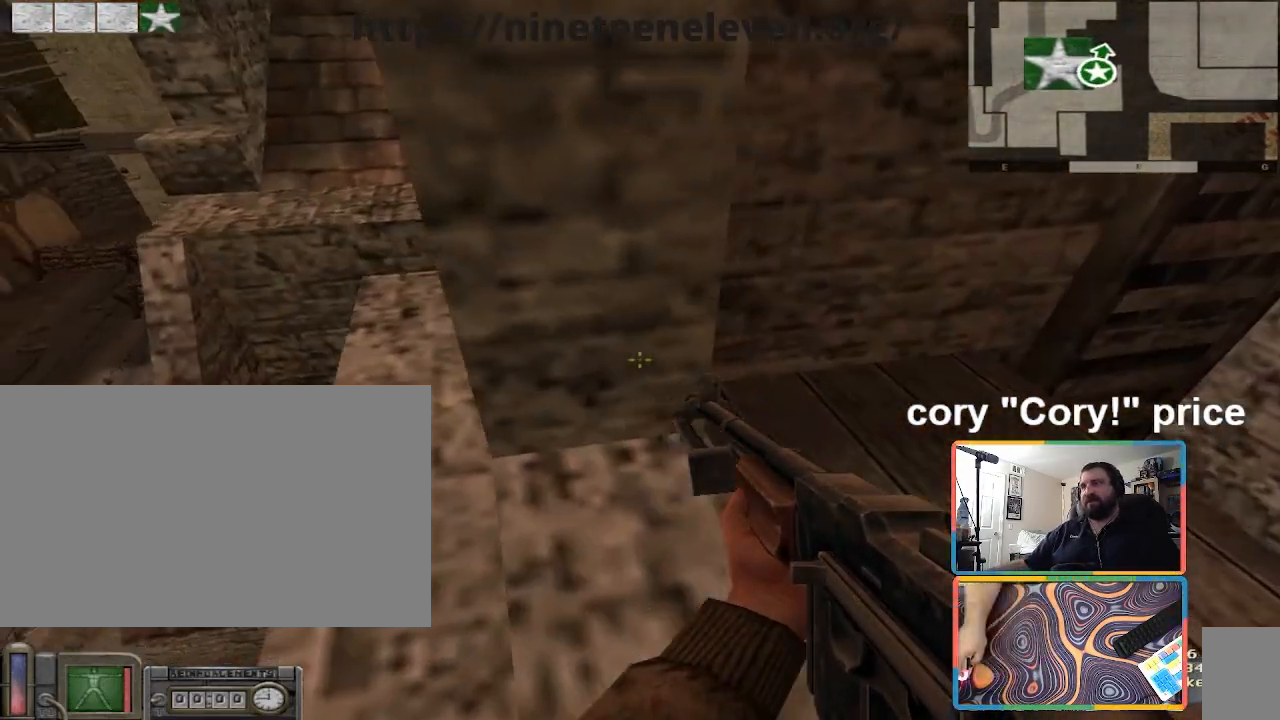
{"keys": ["a", "ctrl", "w"], "mouse": [], "events": [[66, "d", "up"], [133, "a", "down"], [400, "a", "up"], [467, "w", "down"], [500, "a", "down"]]}
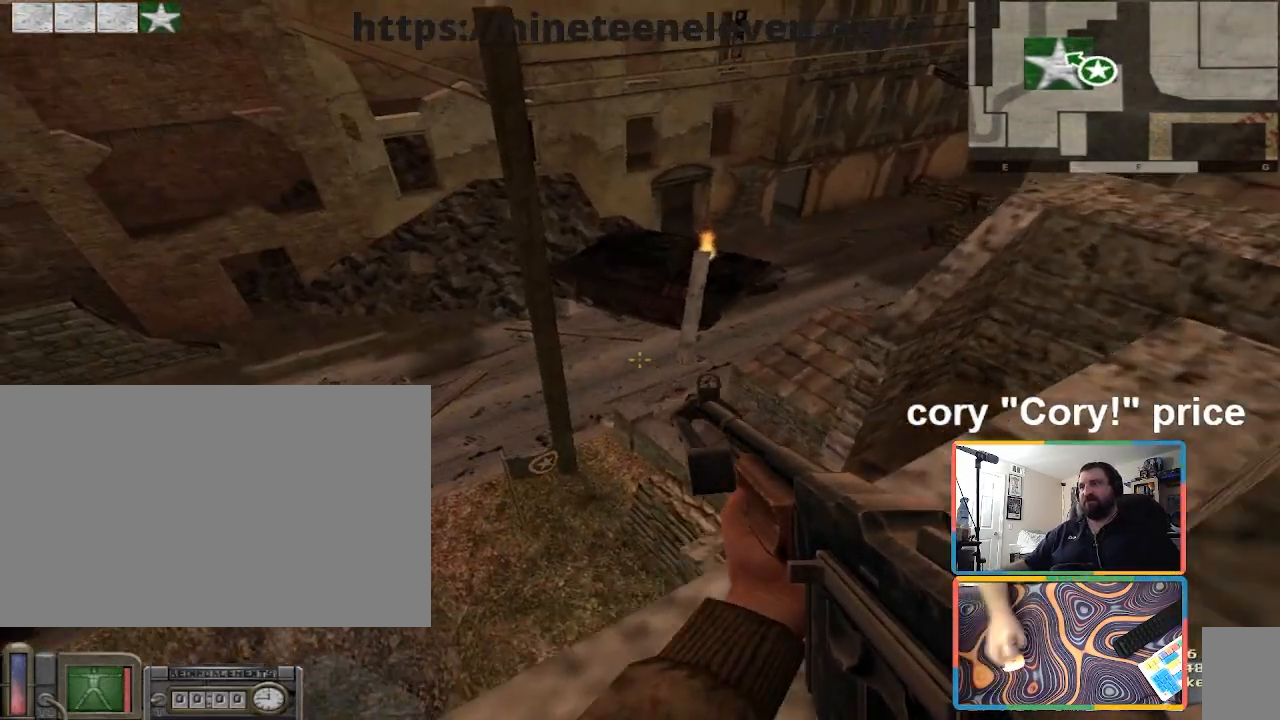
{"keys": ["w"], "mouse": [], "events": [[34, "ctrl", "up"], [367, "a", "up"], [367, "mouse_wheel", "down"], [434, "mouse_wheel", "up"]]}
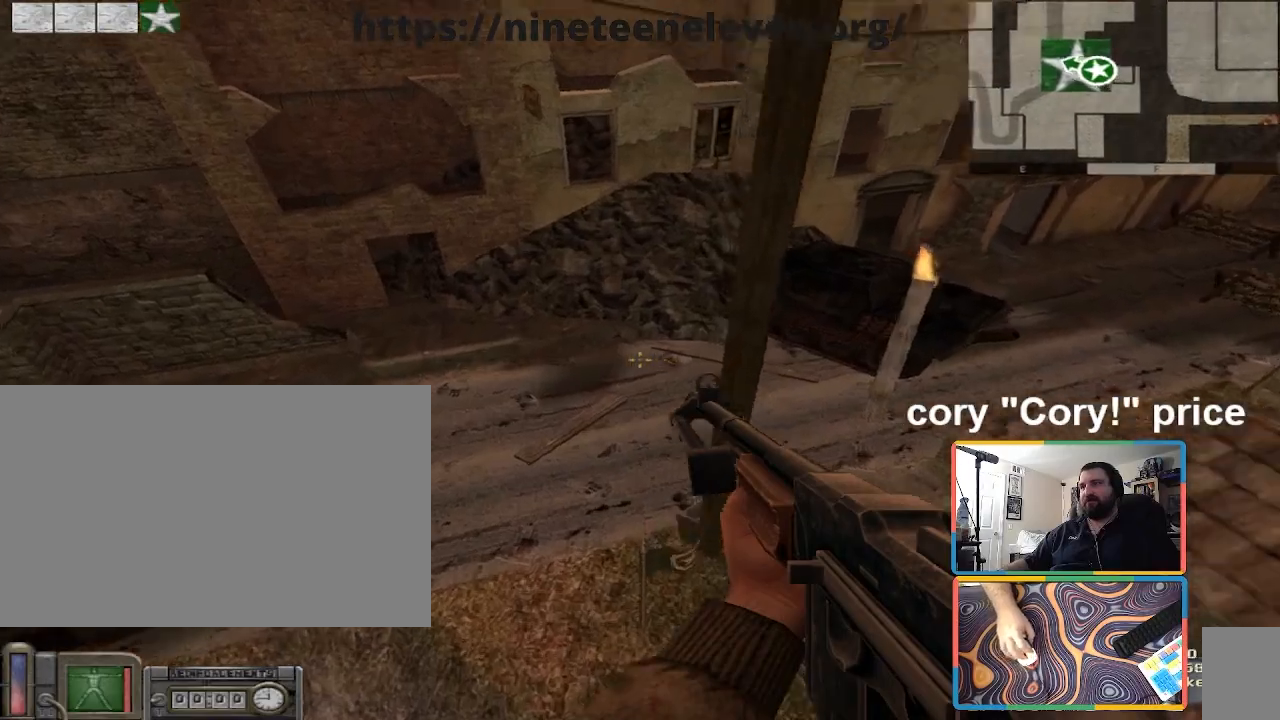
{"keys": ["w"], "mouse": [], "events": []}
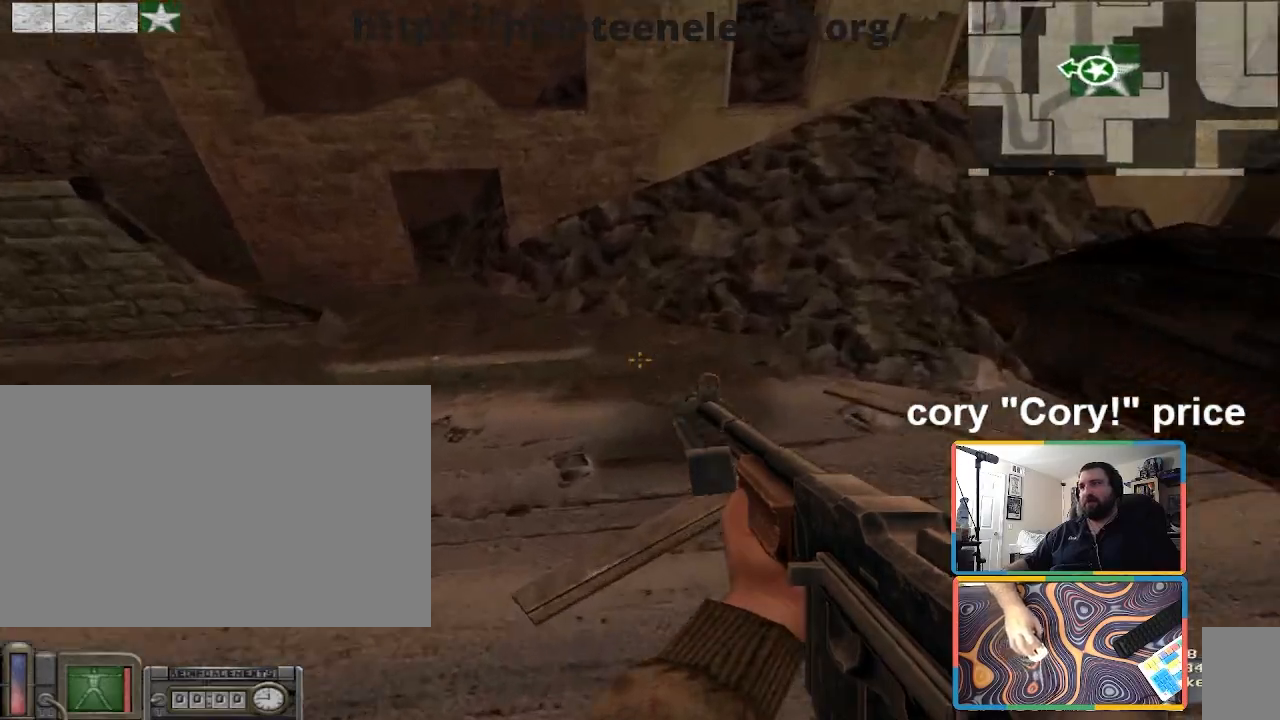
{"keys": ["d", "w"], "mouse": [], "events": [[467, "d", "down"]]}
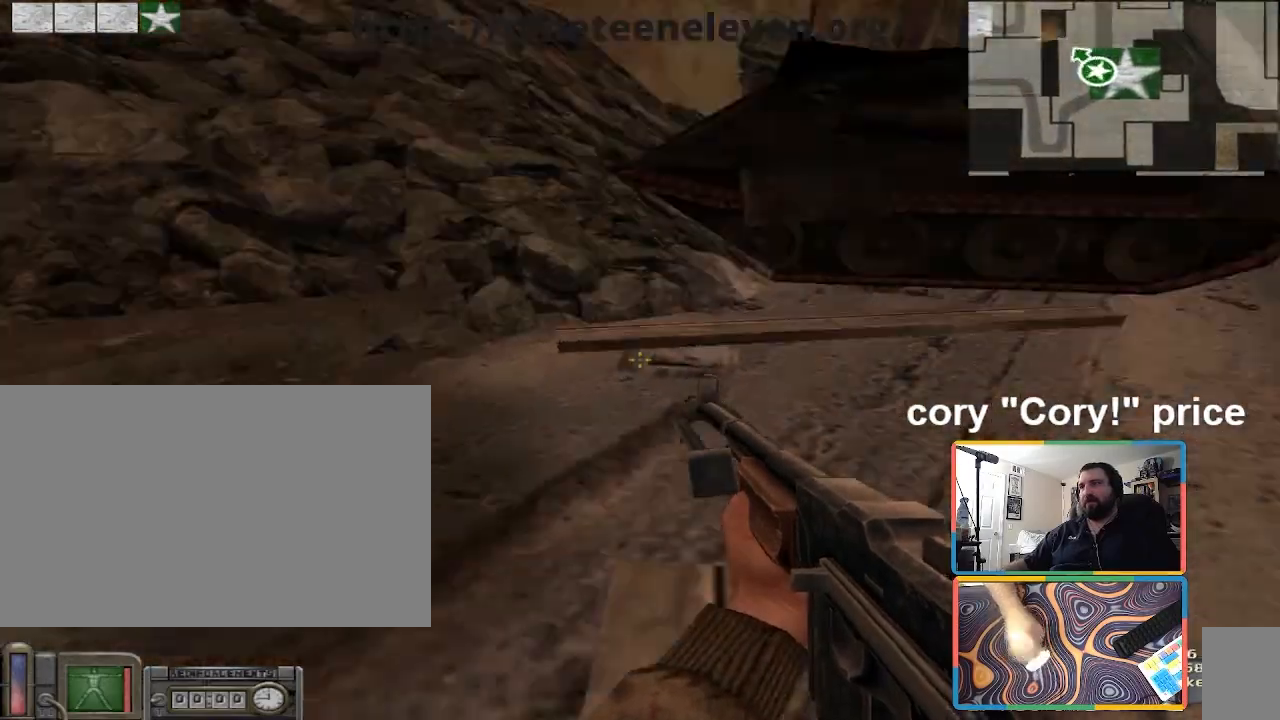
{"keys": ["d", "w"], "mouse": [], "events": [[267, "d", "up"], [467, "d", "down"]]}
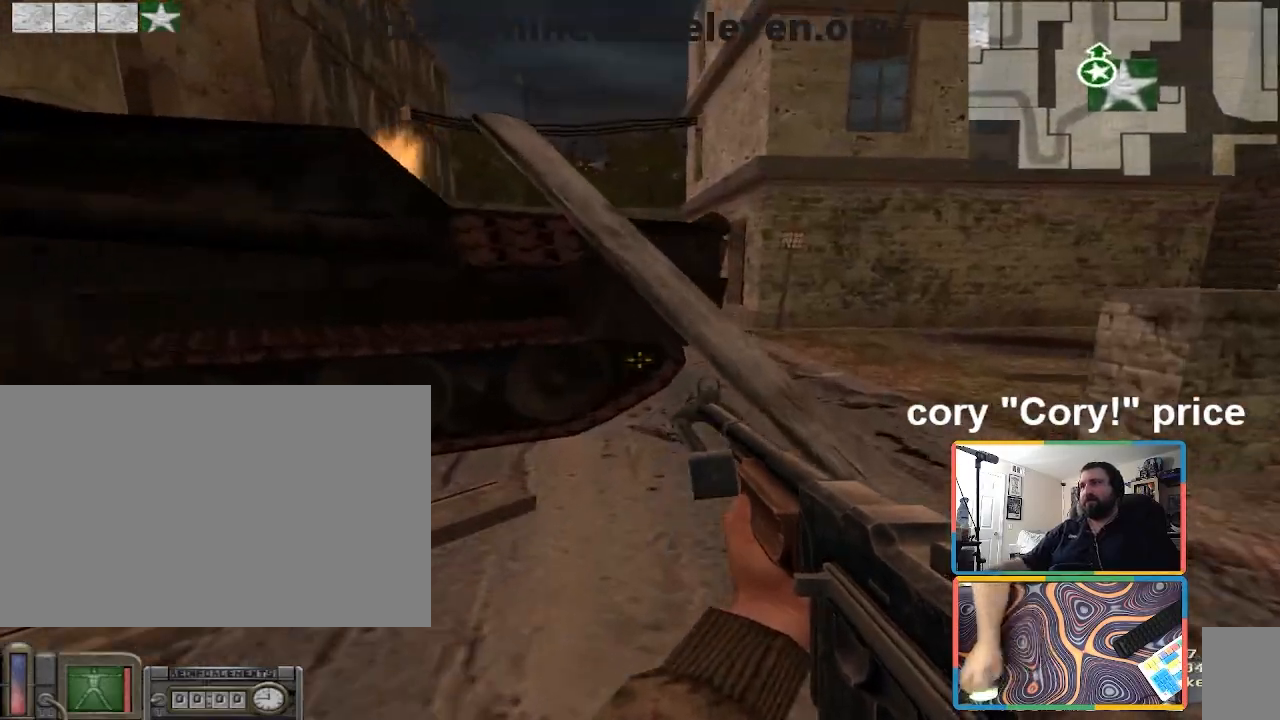
{"keys": ["a", "w"], "mouse": [], "events": [[200, "d", "up"], [300, "d", "down"], [334, "d", "up"], [434, "a", "down"]]}
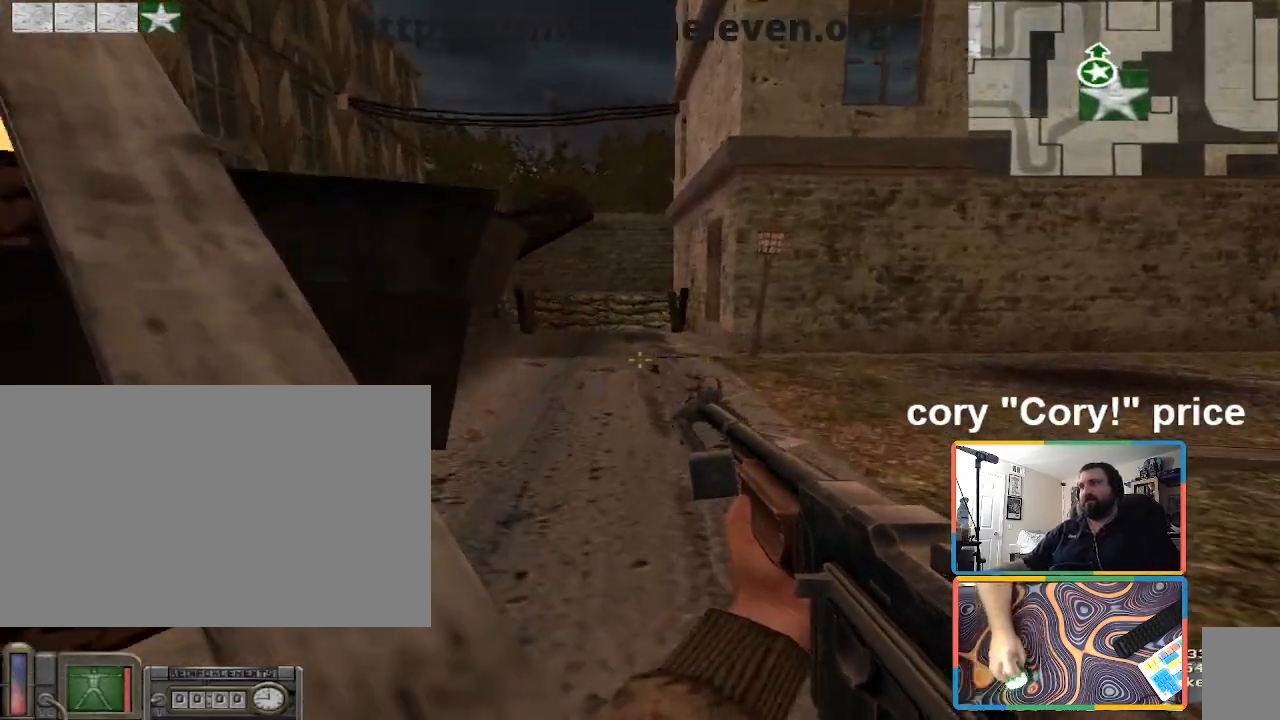
{"keys": ["a", "w"], "mouse": [], "events": []}
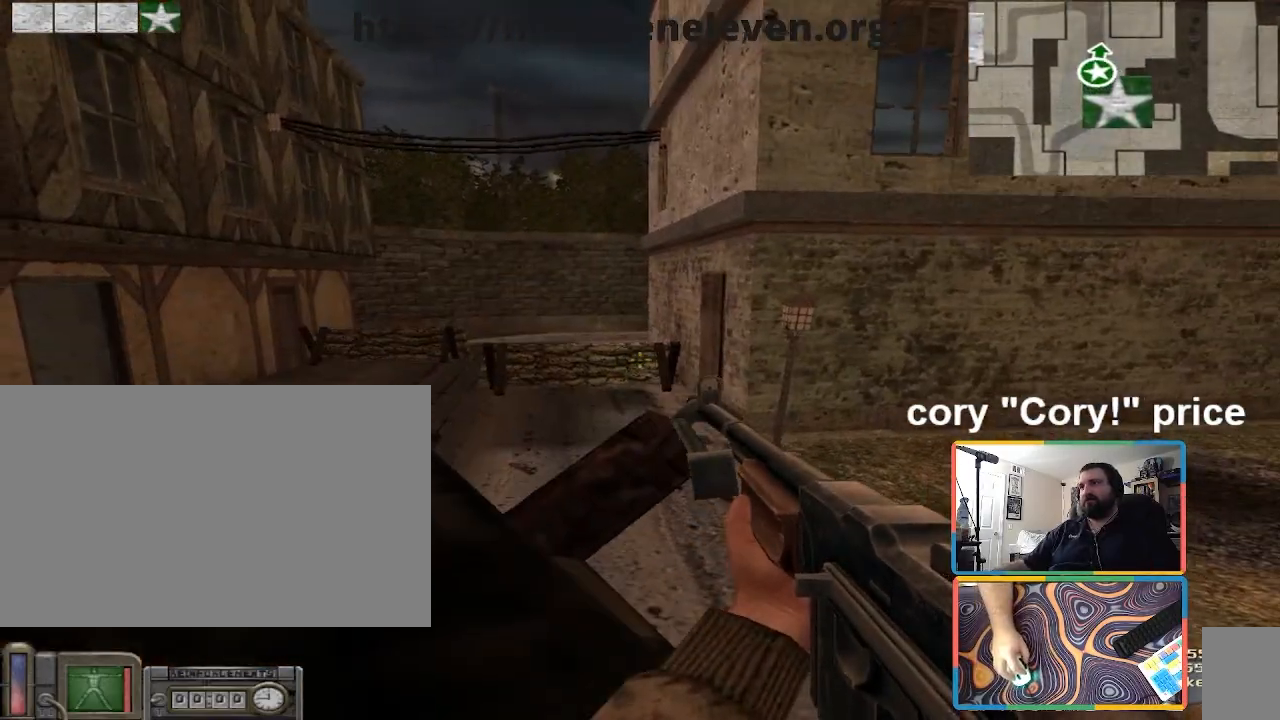
{"keys": ["a"], "mouse": [], "events": [[267, "w", "up"], [400, "s", "down"], [500, "s", "up"]]}